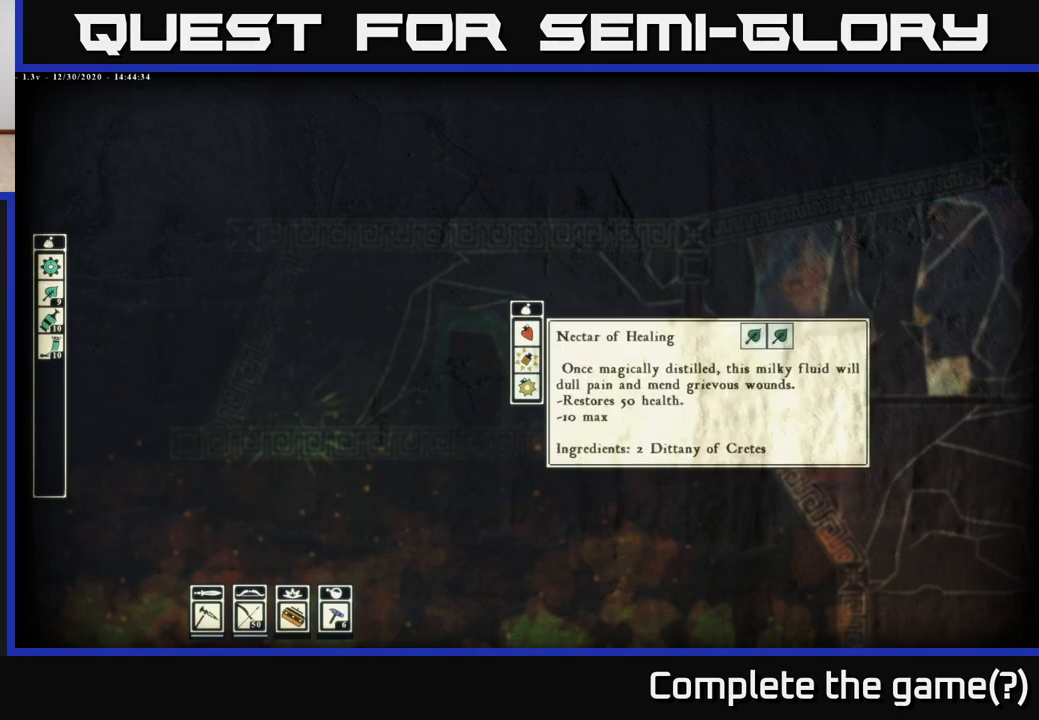
Gameplay with a controller (Xbox layout); each line is a JSON object with the inputs held at the frame after it. "events" lists button and stick changes between this image and that frame as [ms after this image, input, new state], when the widget could be followed in between.
{"buttons": [], "left_stick": "center", "right_stick": "center", "events": [[333, "left_stick", "down"], [500, "left_stick", "center"]]}
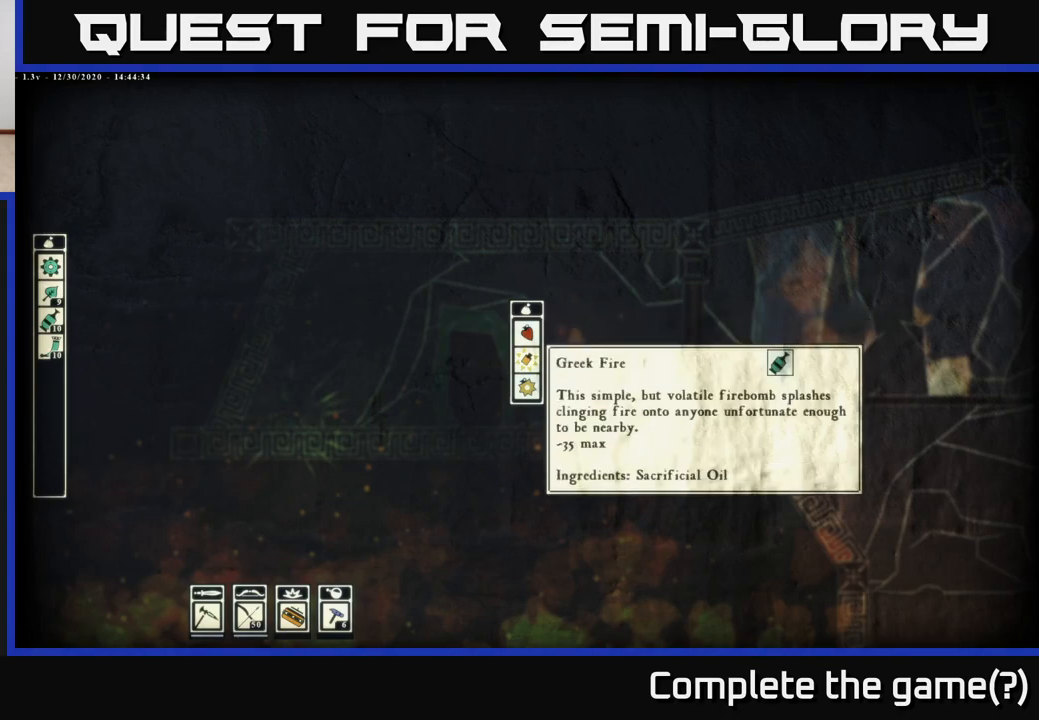
{"buttons": [], "left_stick": "center", "right_stick": "center", "events": [[150, "left_stick", "up"], [283, "left_stick", "center"]]}
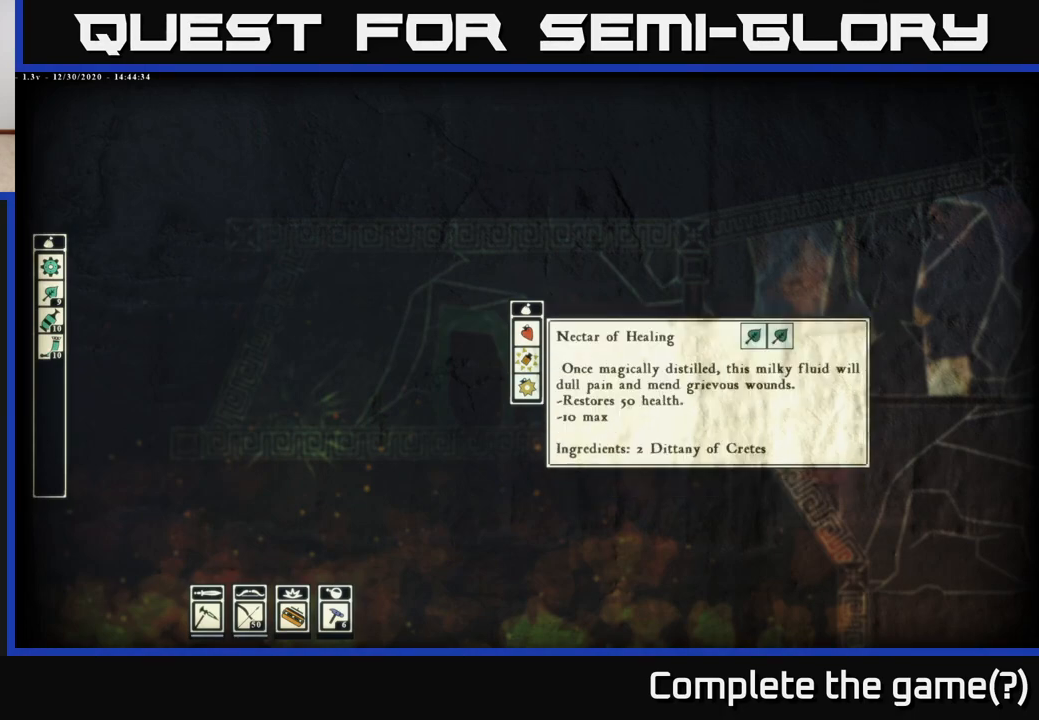
{"buttons": [], "left_stick": "down", "right_stick": "center", "events": [[333, "left_stick", "down"]]}
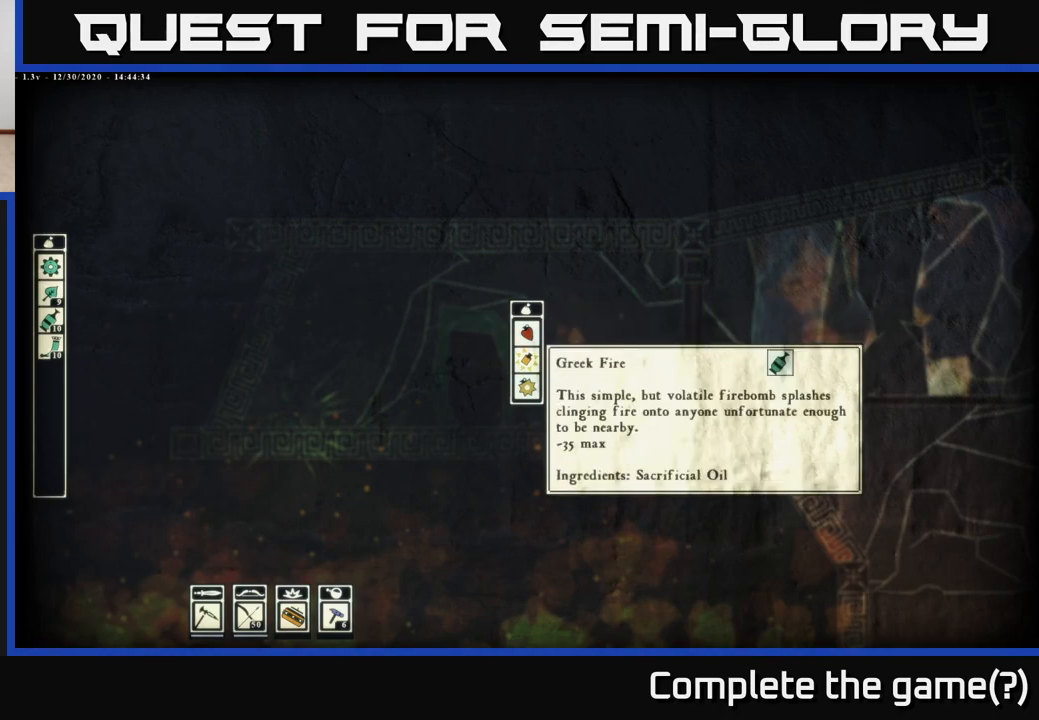
{"buttons": [], "left_stick": "center", "right_stick": "center", "events": [[33, "left_stick", "center"], [167, "left_stick", "up"], [367, "left_stick", "center"]]}
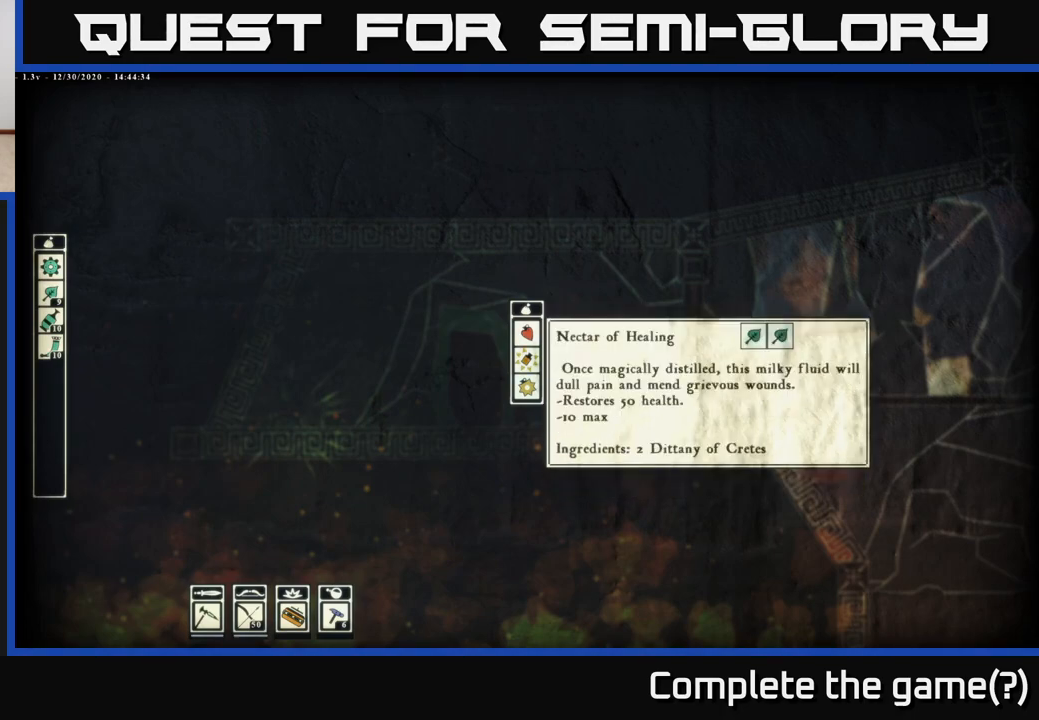
{"buttons": [], "left_stick": "center", "right_stick": "center", "events": [[150, "left_stick", "down"], [367, "left_stick", "center"]]}
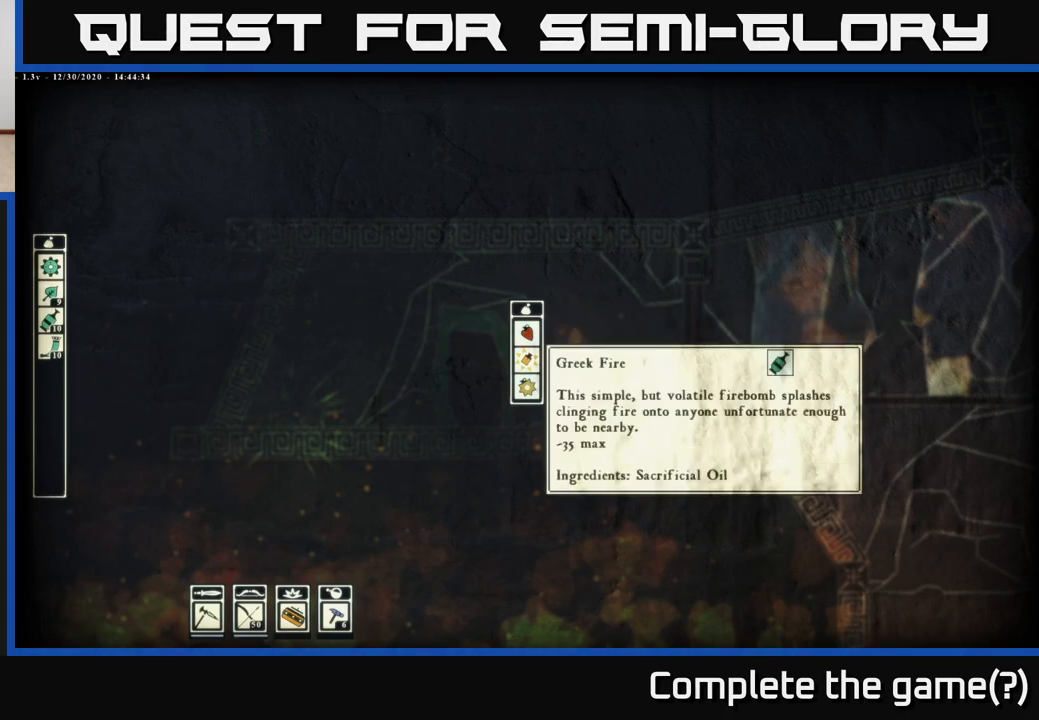
{"buttons": [], "left_stick": "center", "right_stick": "center", "events": [[33, "left_stick", "up"], [217, "left_stick", "center"]]}
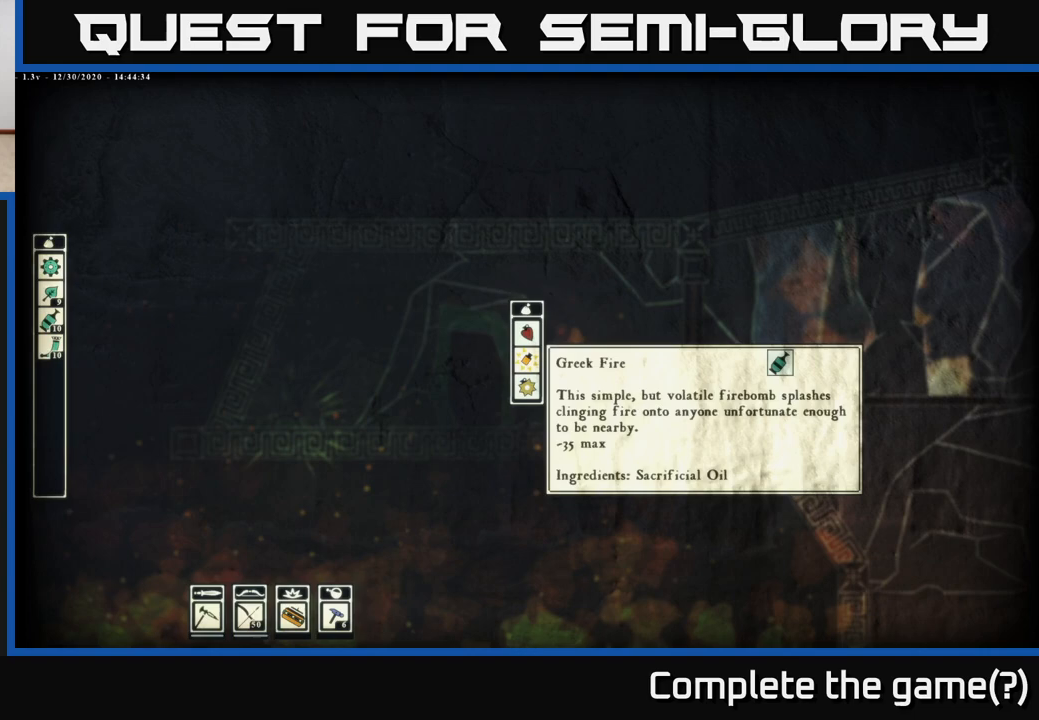
{"buttons": [], "left_stick": "center", "right_stick": "center", "events": [[17, "left_stick", "down"], [267, "left_stick", "up"], [433, "left_stick", "center"]]}
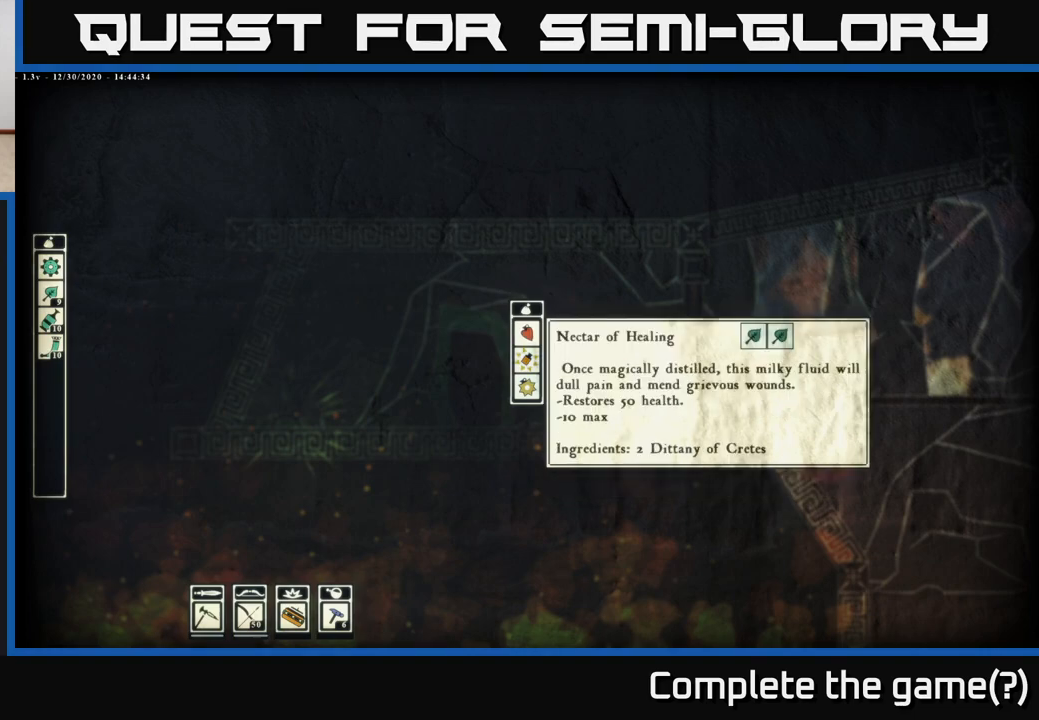
{"buttons": [], "left_stick": "up", "right_stick": "center", "events": [[117, "left_stick", "down"], [267, "left_stick", "center"], [417, "left_stick", "up"]]}
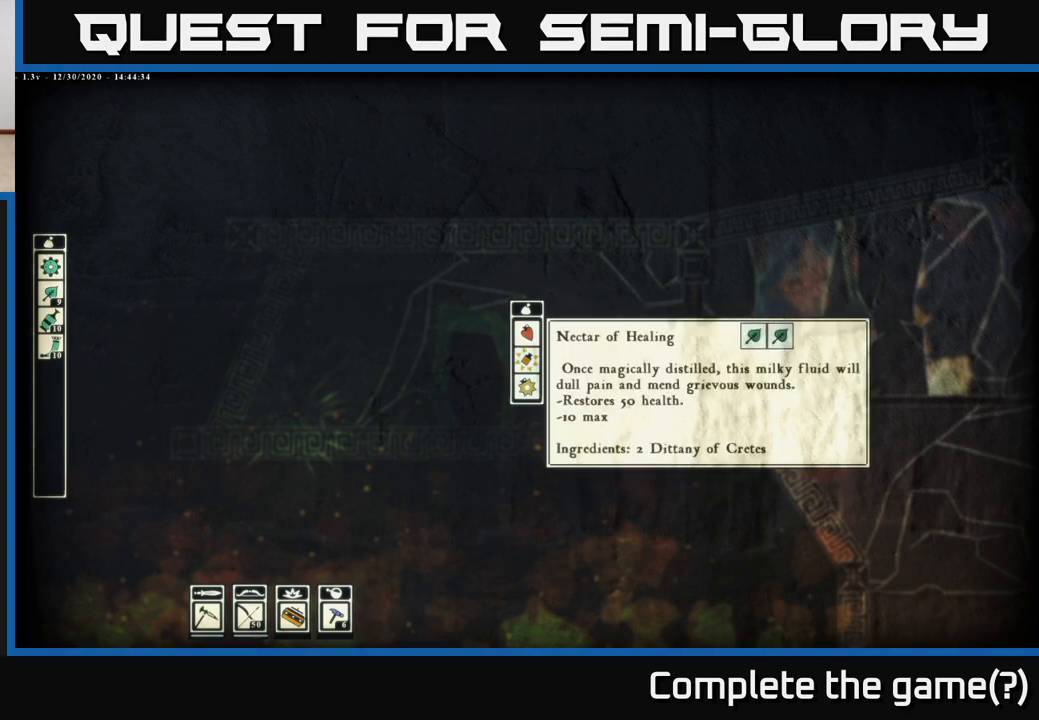
{"buttons": [], "left_stick": "center", "right_stick": "center", "events": [[117, "left_stick", "center"]]}
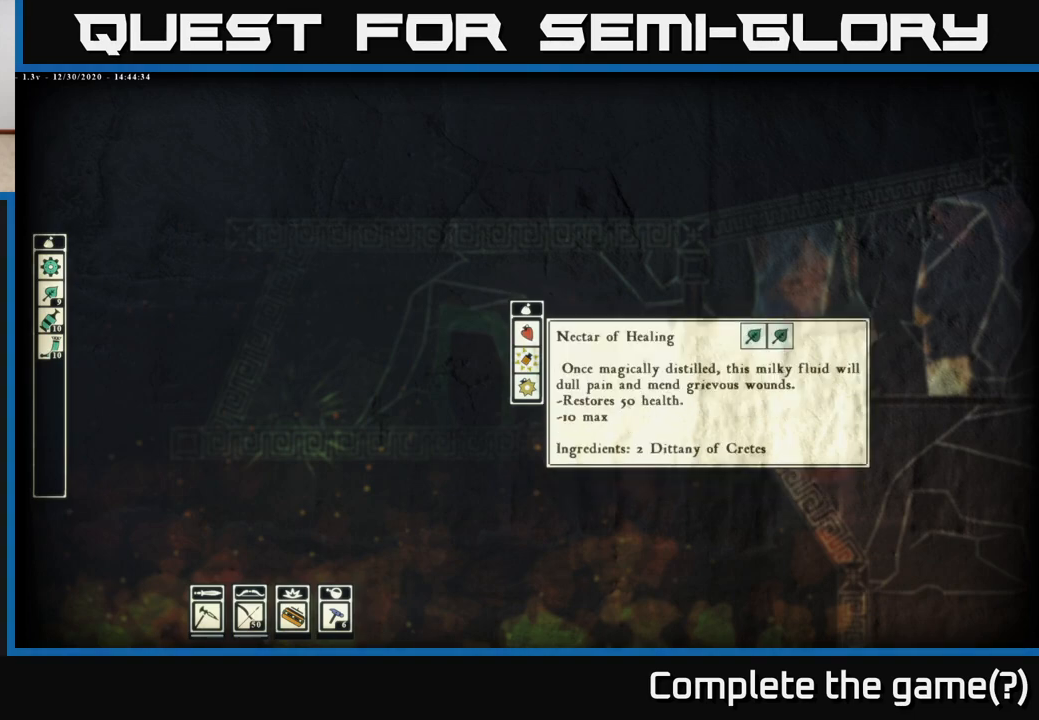
{"buttons": [], "left_stick": "center", "right_stick": "center", "events": [[267, "left_stick", "down-left"], [433, "left_stick", "center"]]}
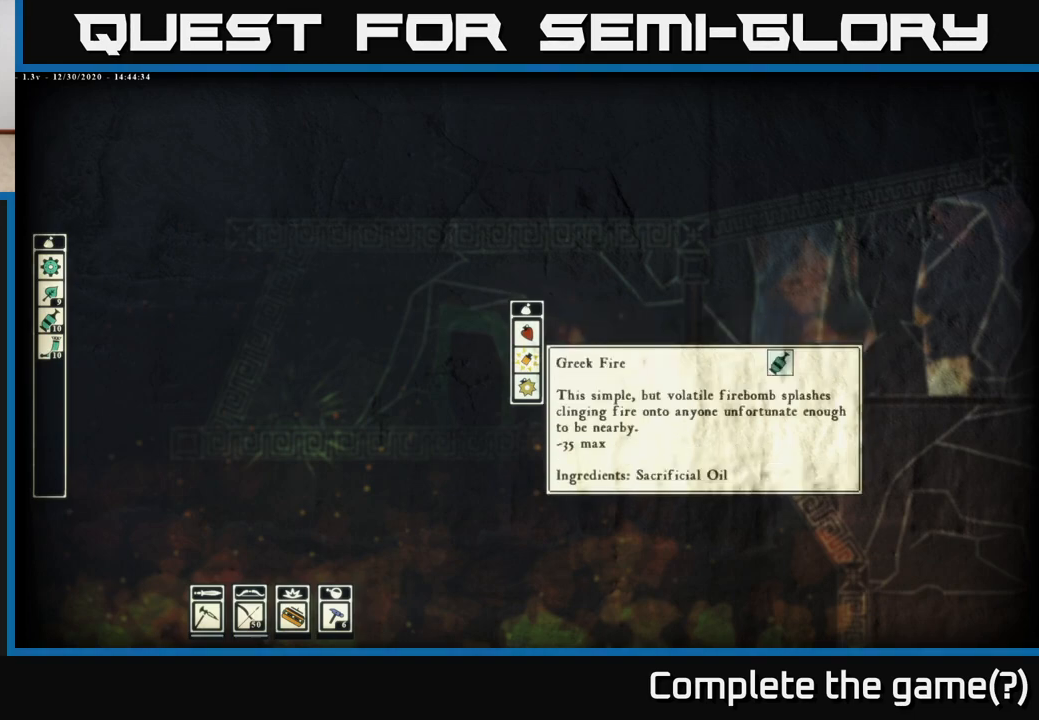
{"buttons": [], "left_stick": "down", "right_stick": "center", "events": [[117, "left_stick", "up"], [300, "left_stick", "center"], [500, "left_stick", "down"]]}
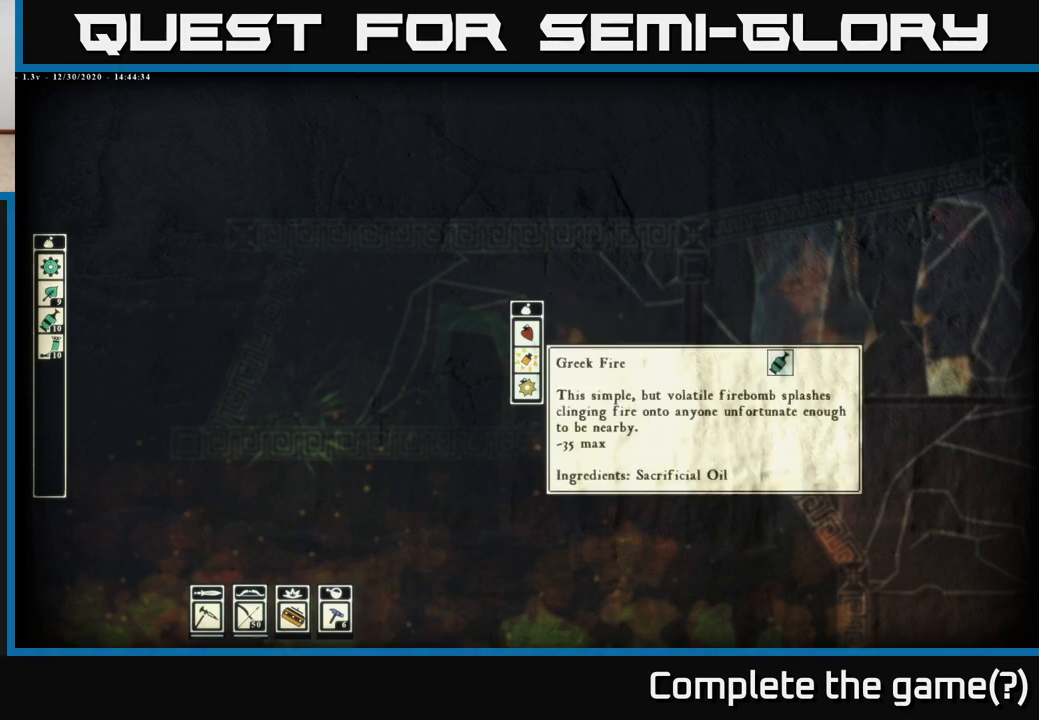
{"buttons": [], "left_stick": "up", "right_stick": "center", "events": [[200, "left_stick", "center"], [383, "left_stick", "up"]]}
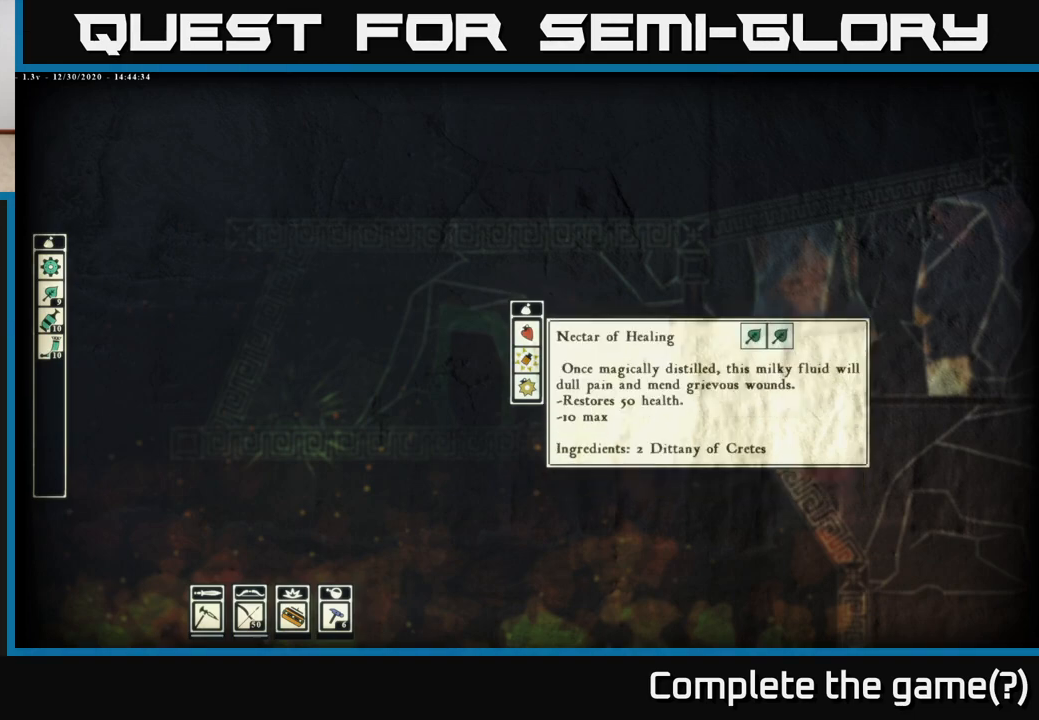
{"buttons": [], "left_stick": "center", "right_stick": "center", "events": [[100, "left_stick", "center"]]}
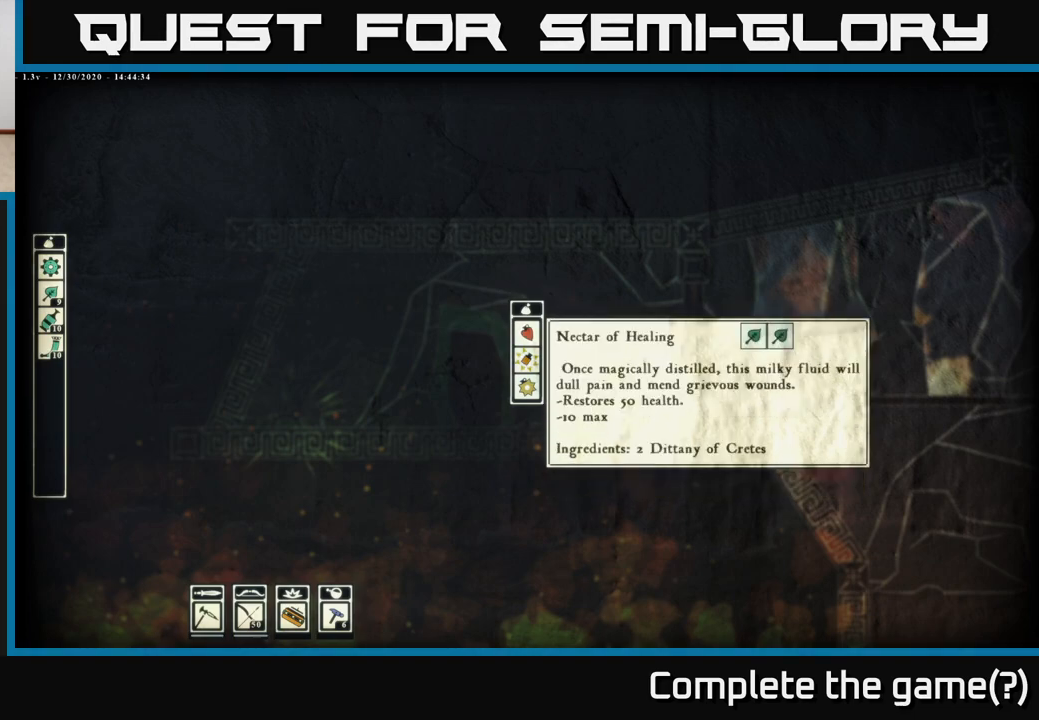
{"buttons": [], "left_stick": "center", "right_stick": "center", "events": []}
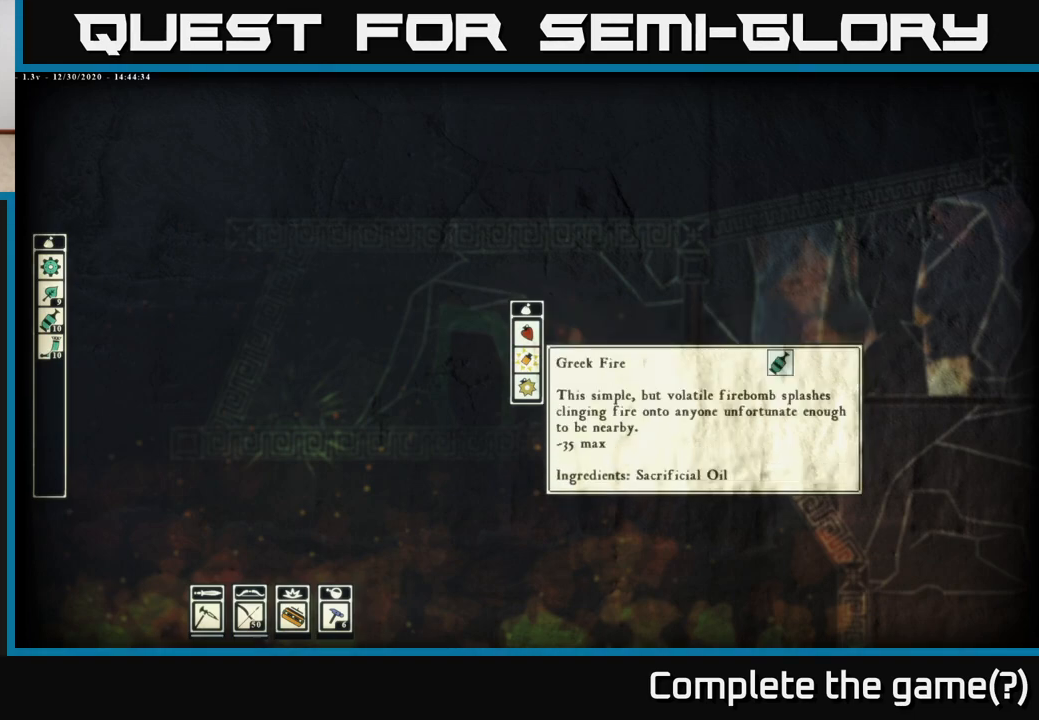
{"buttons": [], "left_stick": "left", "right_stick": "center", "events": [[417, "left_stick", "left"]]}
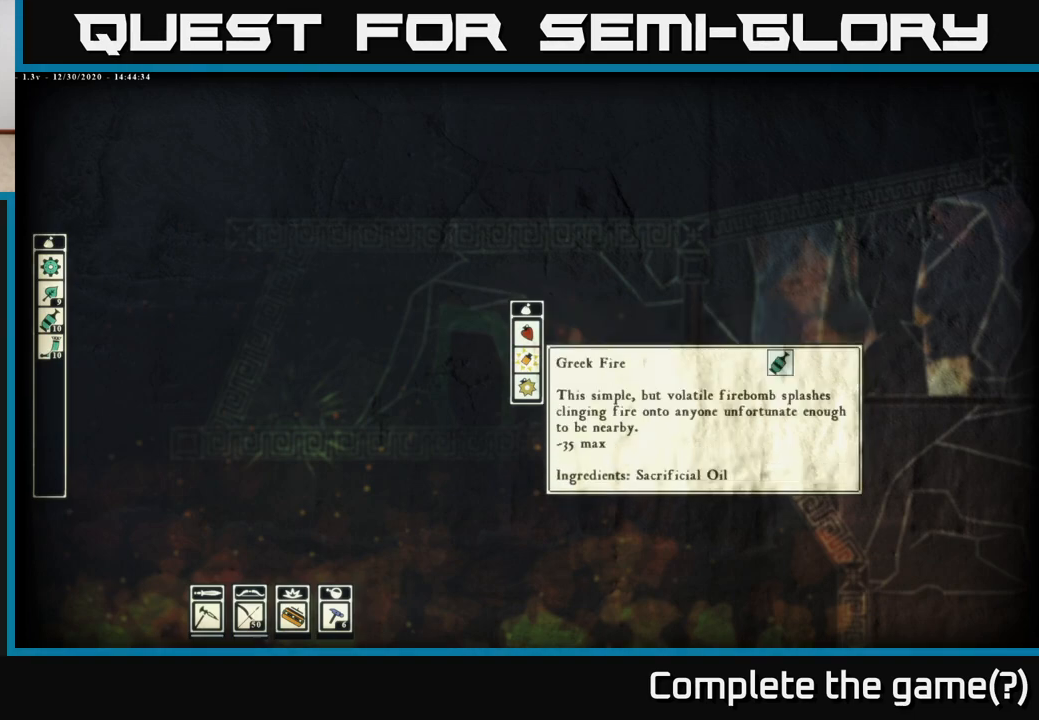
{"buttons": [], "left_stick": "center", "right_stick": "center", "events": [[117, "left_stick", "center"]]}
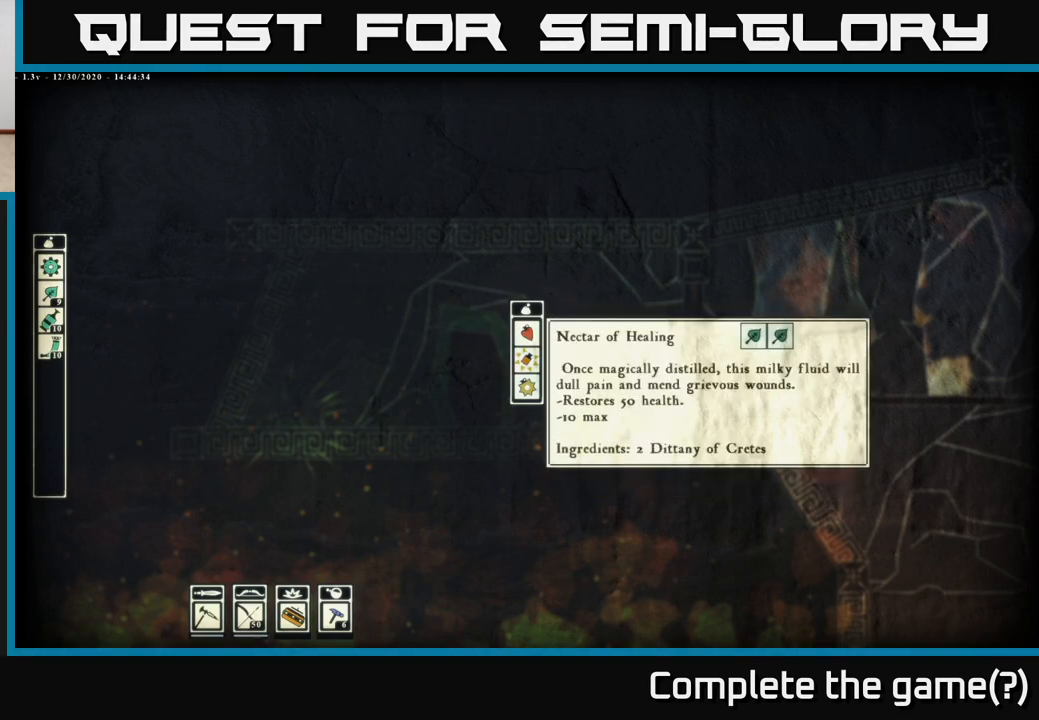
{"buttons": [], "left_stick": "down", "right_stick": "center", "events": [[400, "left_stick", "down"]]}
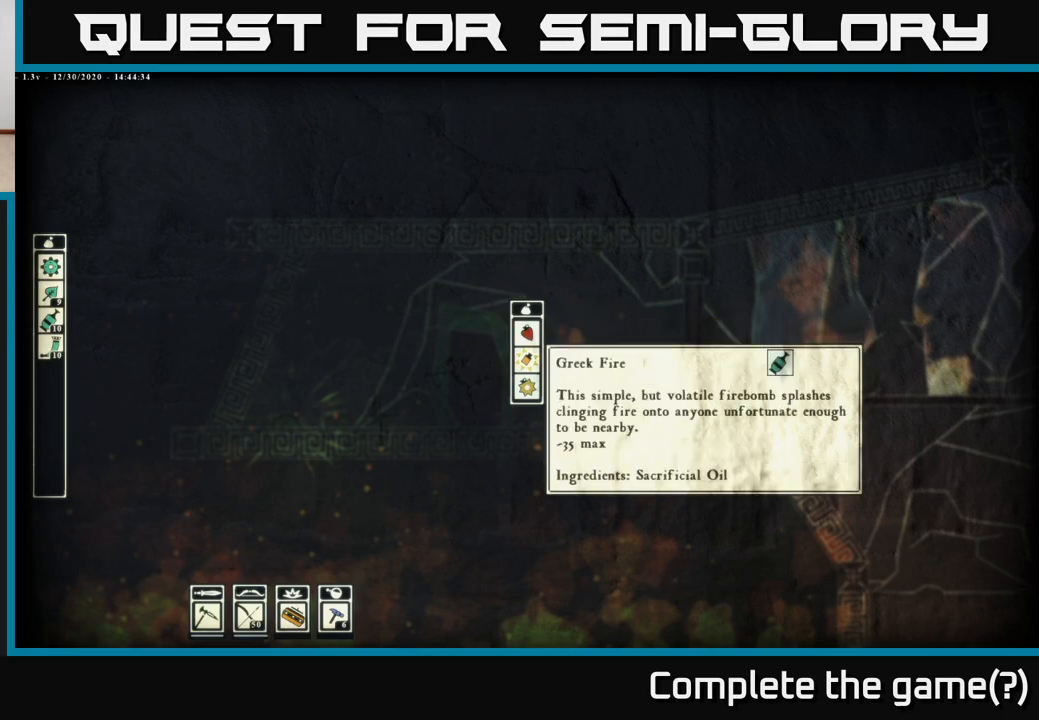
{"buttons": [], "left_stick": "center", "right_stick": "center", "events": [[50, "left_stick", "center"], [183, "left_stick", "down"], [333, "left_stick", "center"]]}
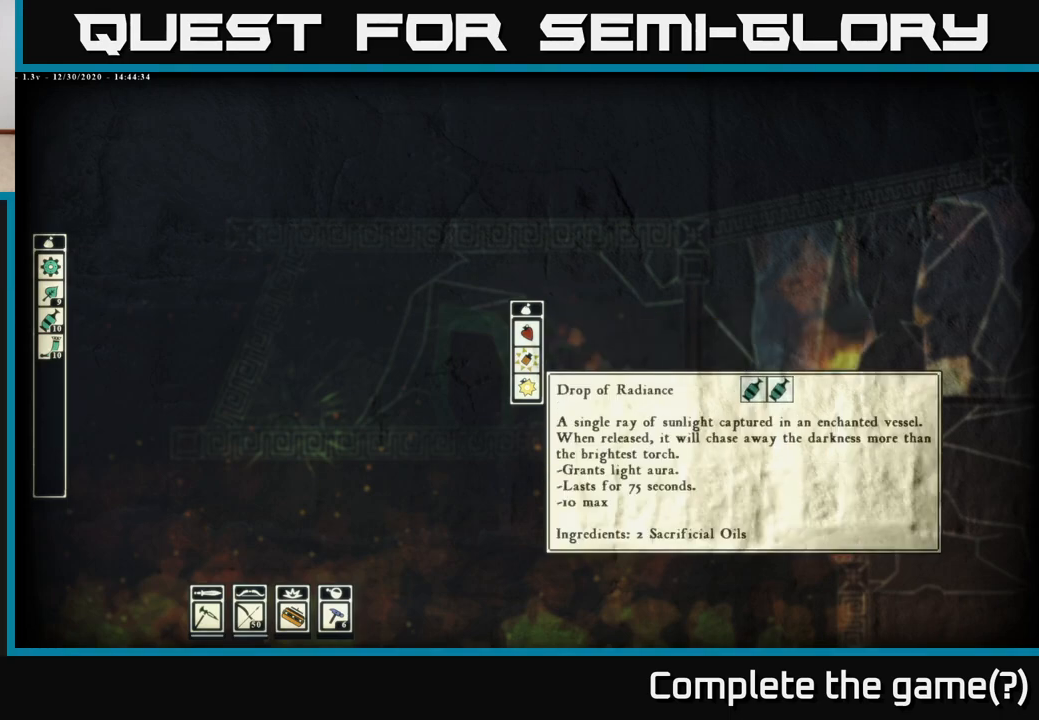
{"buttons": [], "left_stick": "up", "right_stick": "center", "events": [[67, "left_stick", "up"], [200, "left_stick", "center"], [350, "left_stick", "up"]]}
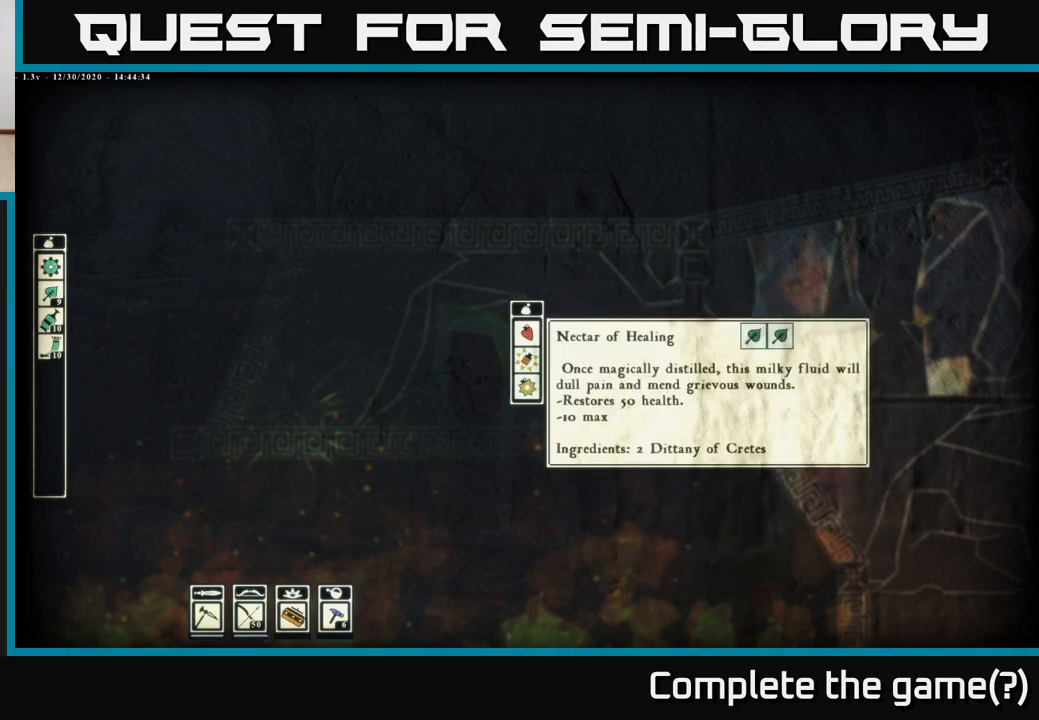
{"buttons": [], "left_stick": "center", "right_stick": "center", "events": [[17, "left_stick", "center"]]}
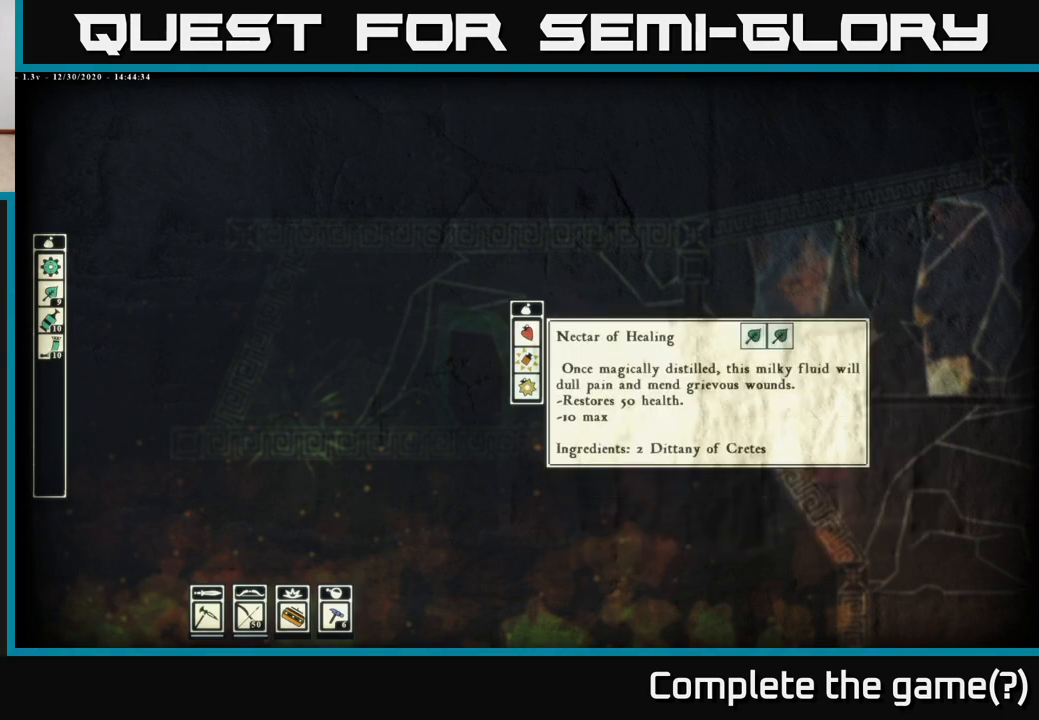
{"buttons": [], "left_stick": "center", "right_stick": "center", "events": []}
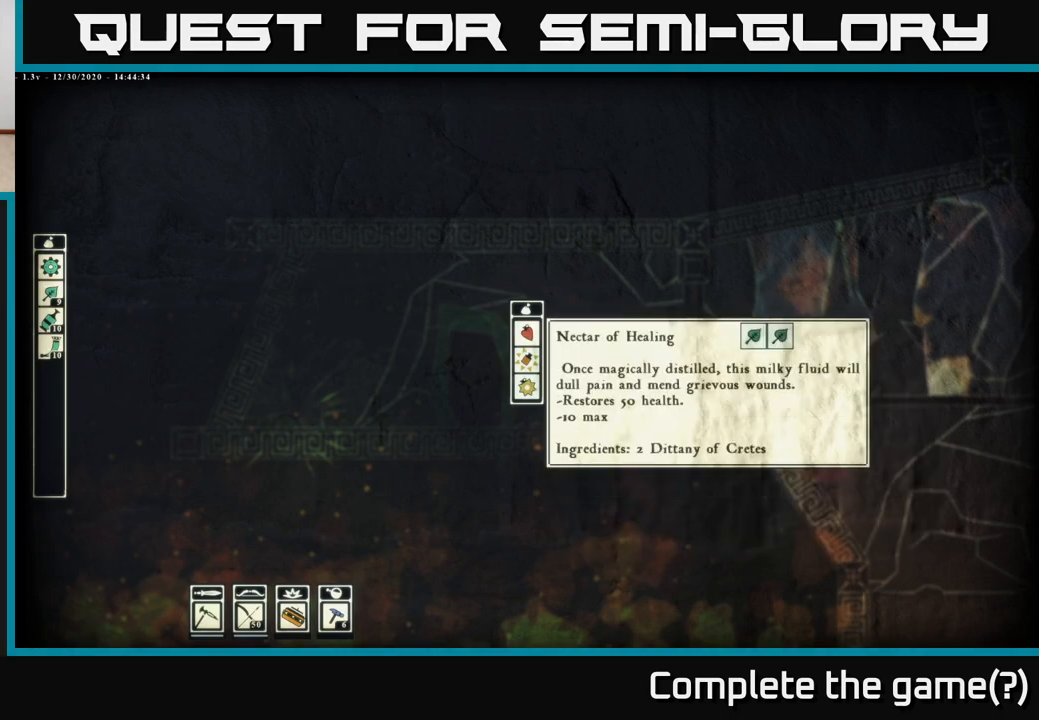
{"buttons": [], "left_stick": "center", "right_stick": "center", "events": []}
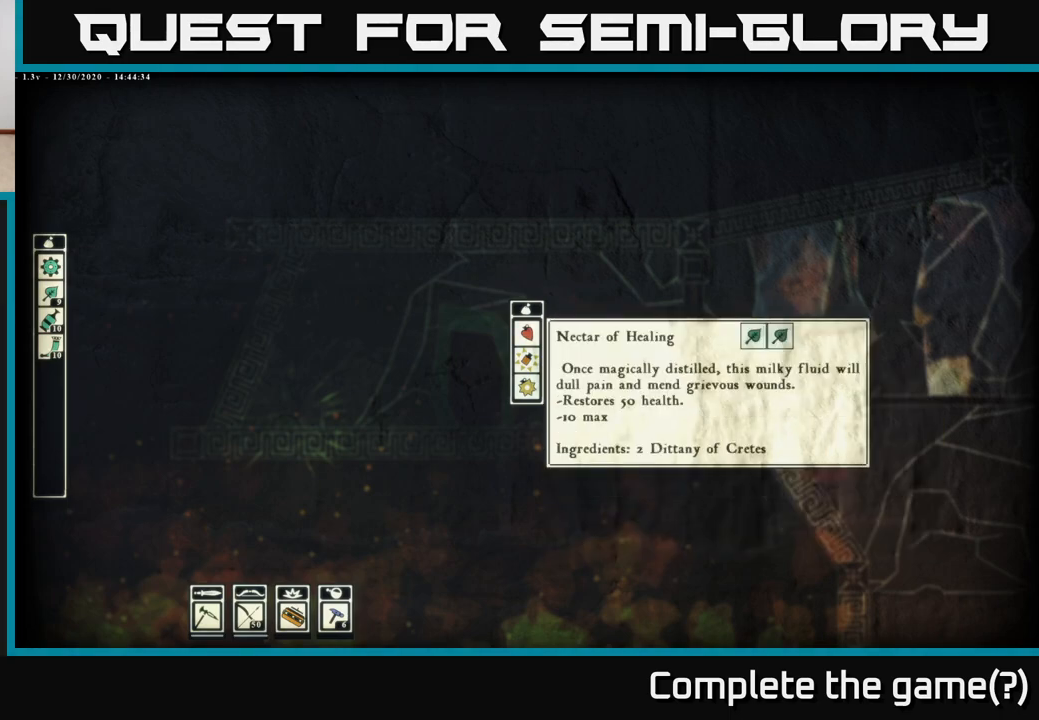
{"buttons": [], "left_stick": "center", "right_stick": "center", "events": []}
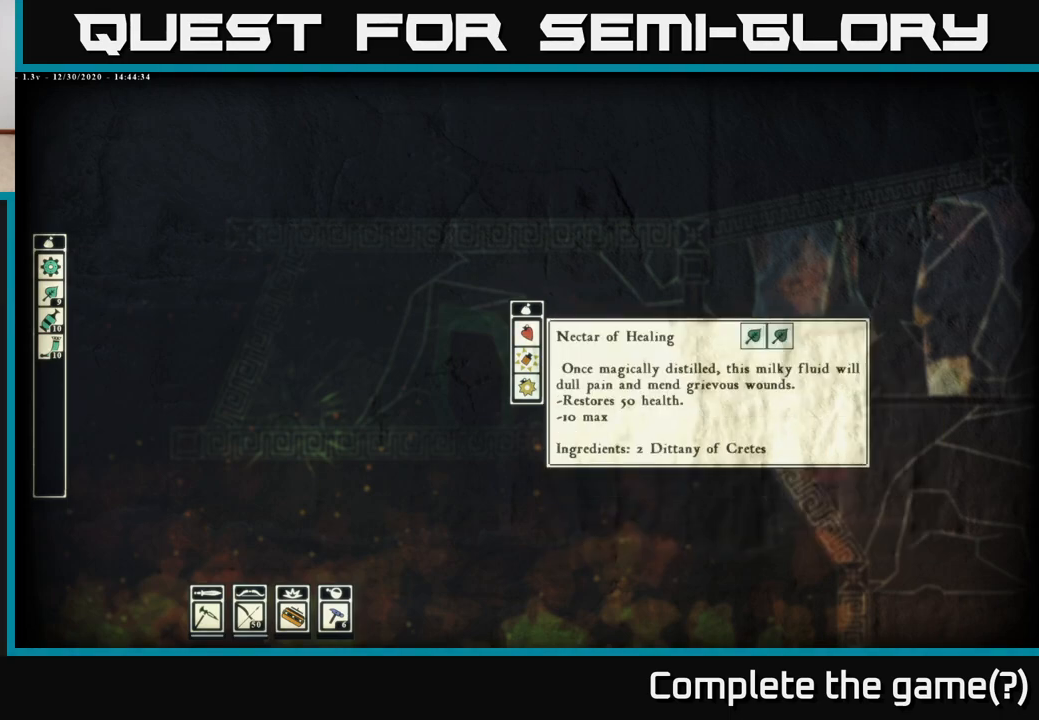
{"buttons": [], "left_stick": "center", "right_stick": "center", "events": []}
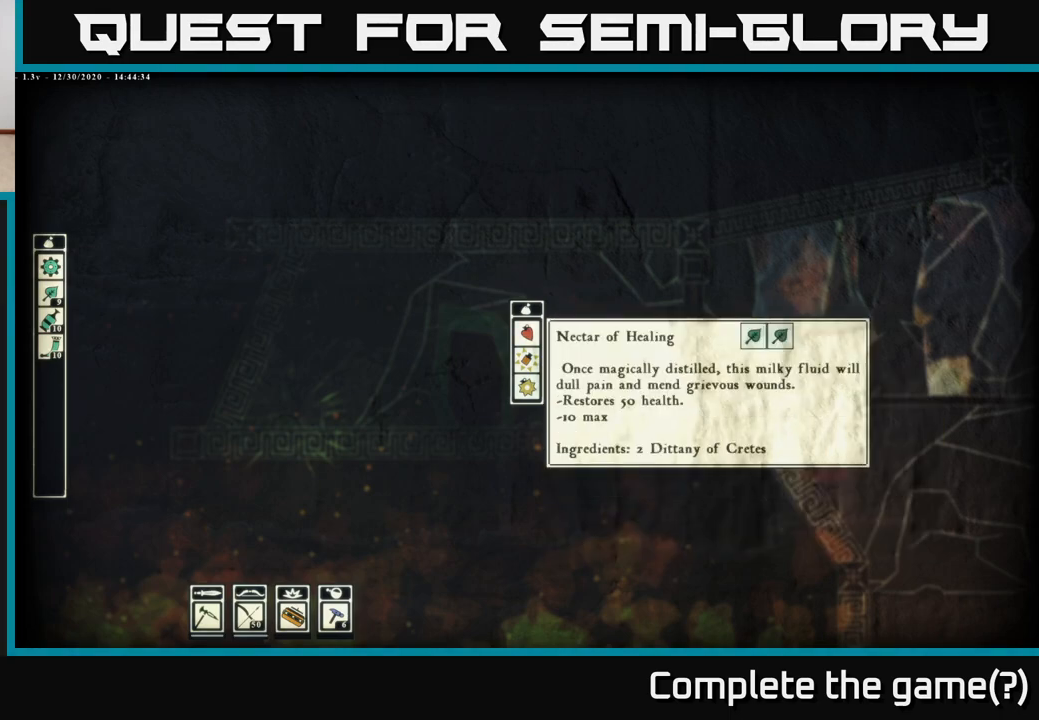
{"buttons": [], "left_stick": "center", "right_stick": "center", "events": []}
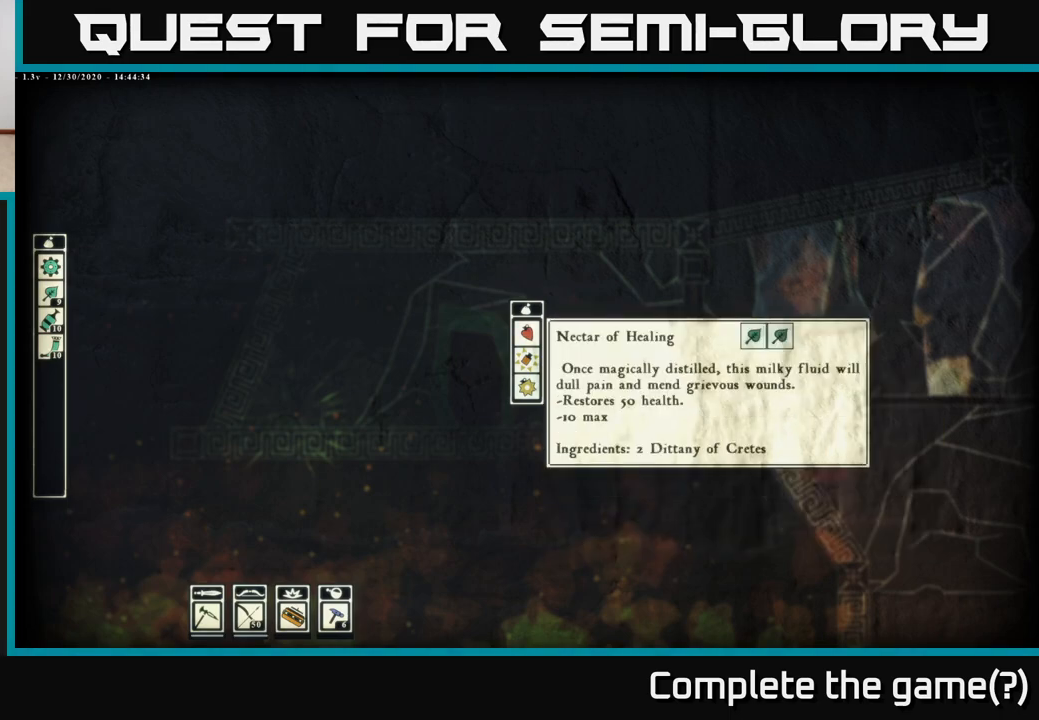
{"buttons": [], "left_stick": "center", "right_stick": "center", "events": []}
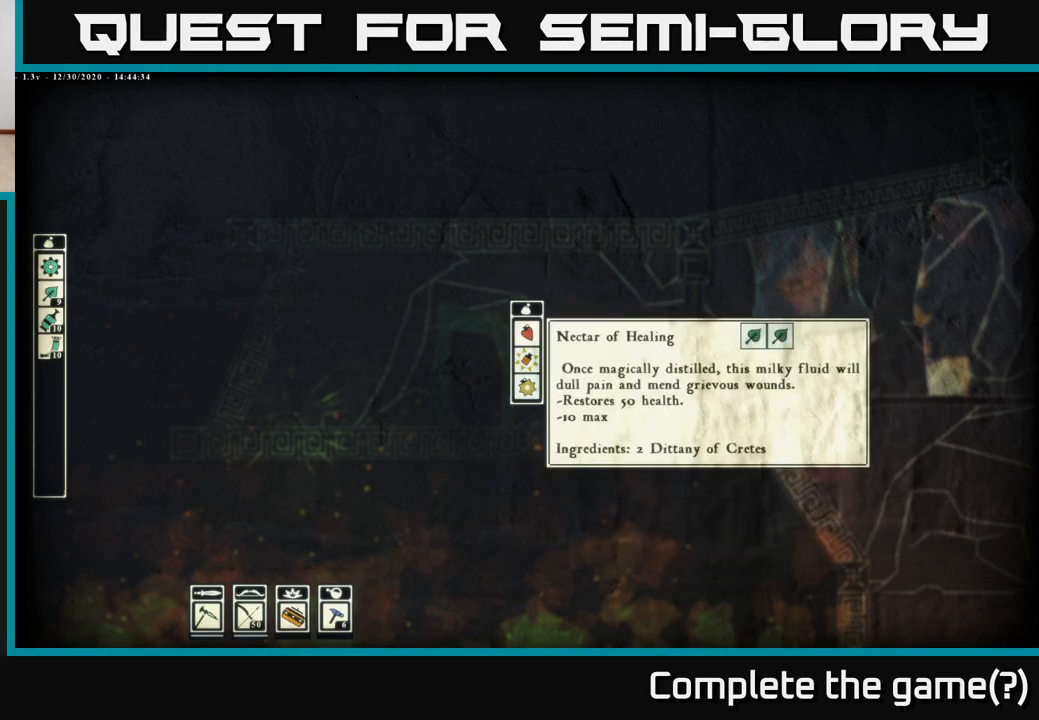
{"buttons": [], "left_stick": "center", "right_stick": "center", "events": [[67, "B", "down"], [167, "B", "up"]]}
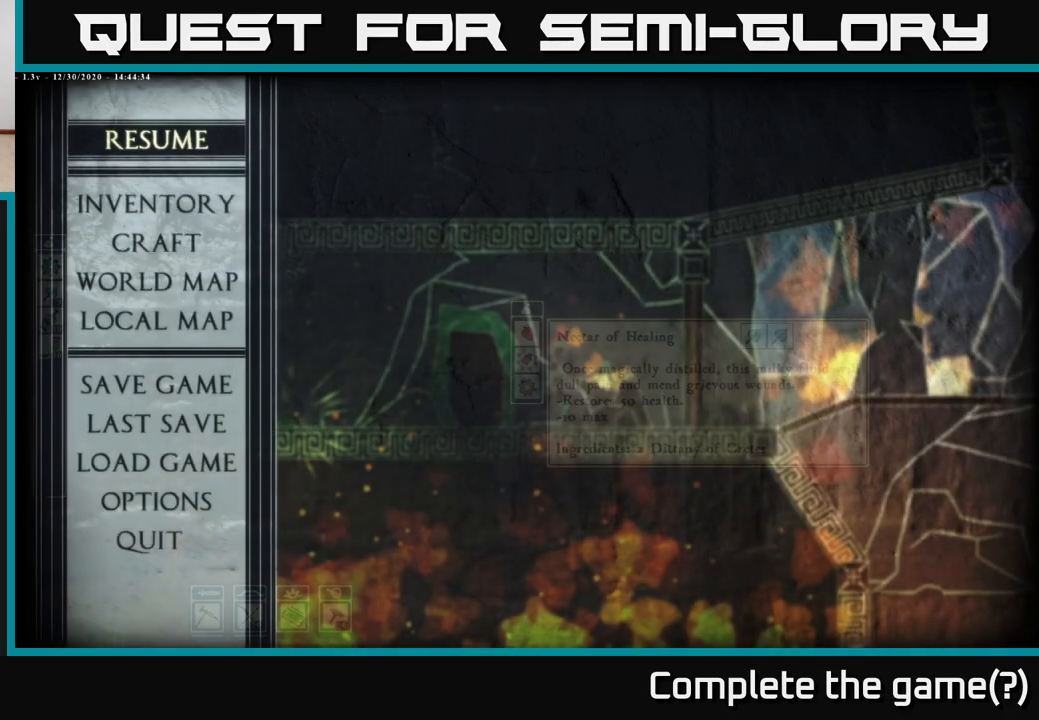
{"buttons": [], "left_stick": "center", "right_stick": "center", "events": []}
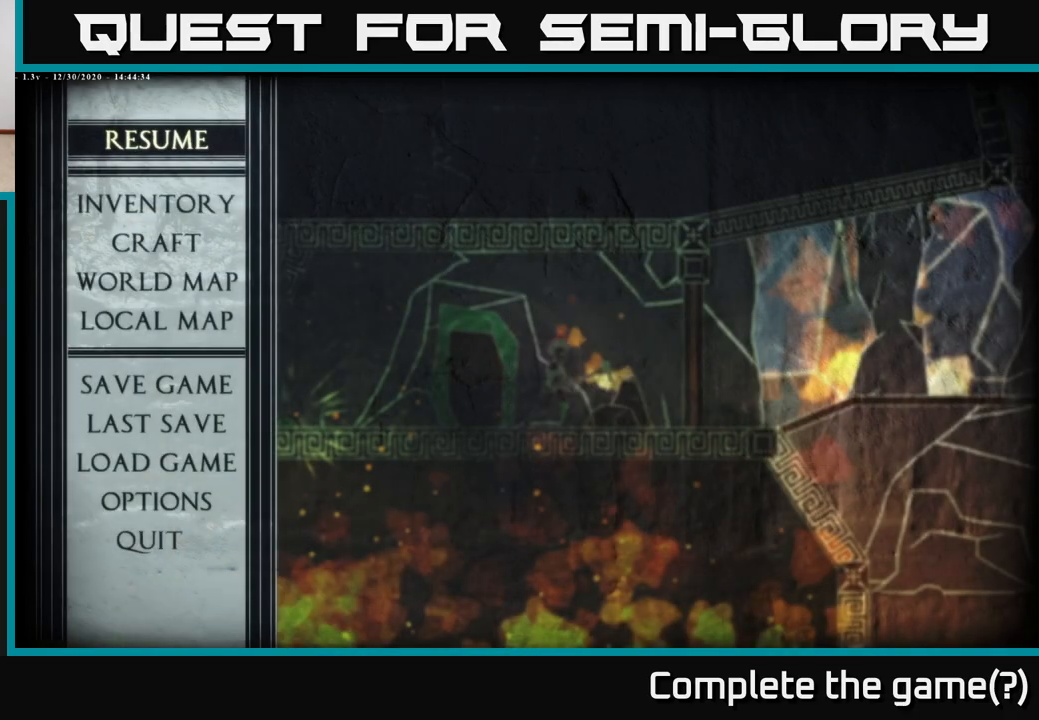
{"buttons": [], "left_stick": "center", "right_stick": "center", "events": [[33, "B", "down"], [100, "B", "up"]]}
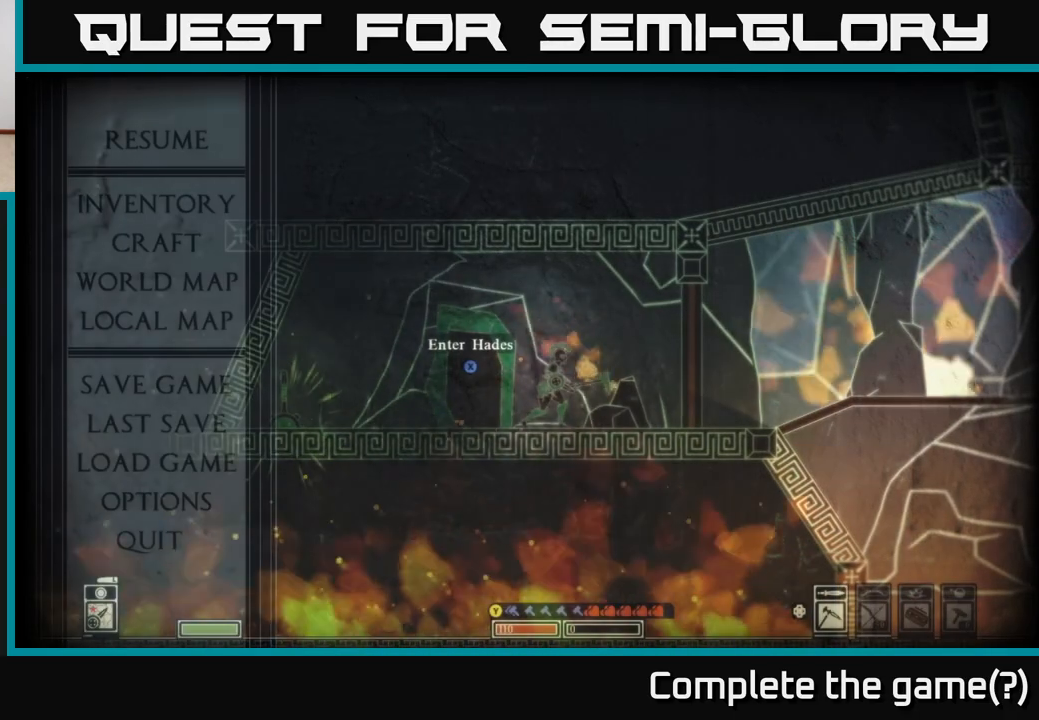
{"buttons": [], "left_stick": "center", "right_stick": "center", "events": []}
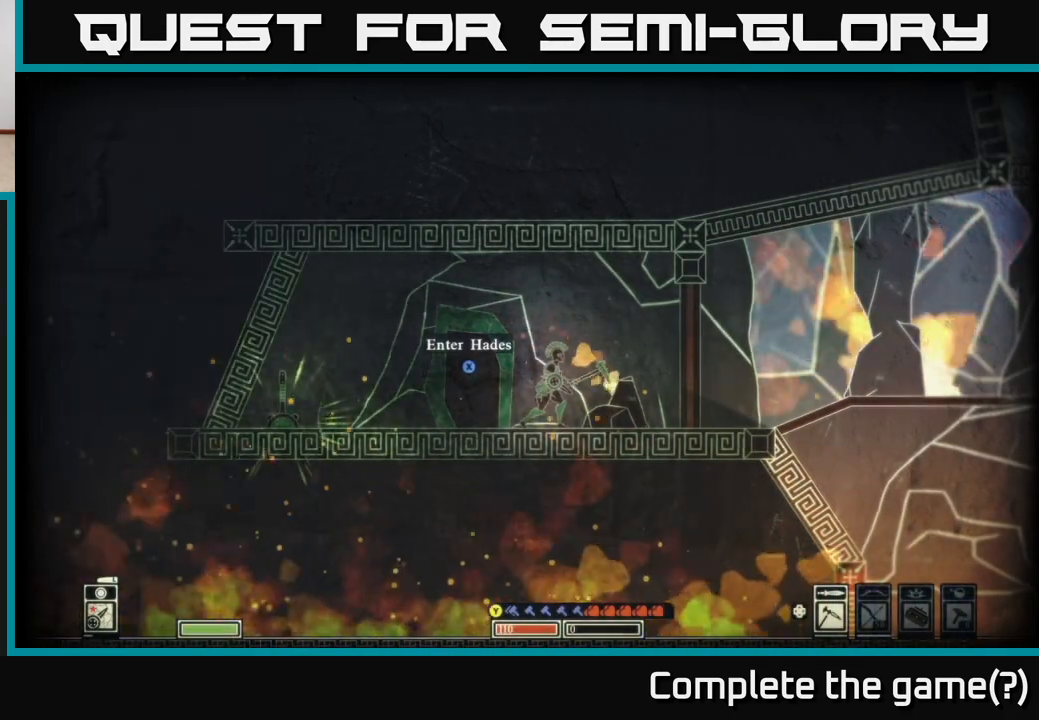
{"buttons": [], "left_stick": "left", "right_stick": "center", "events": [[100, "left_stick", "right"], [333, "left_stick", "center"], [383, "left_stick", "left"]]}